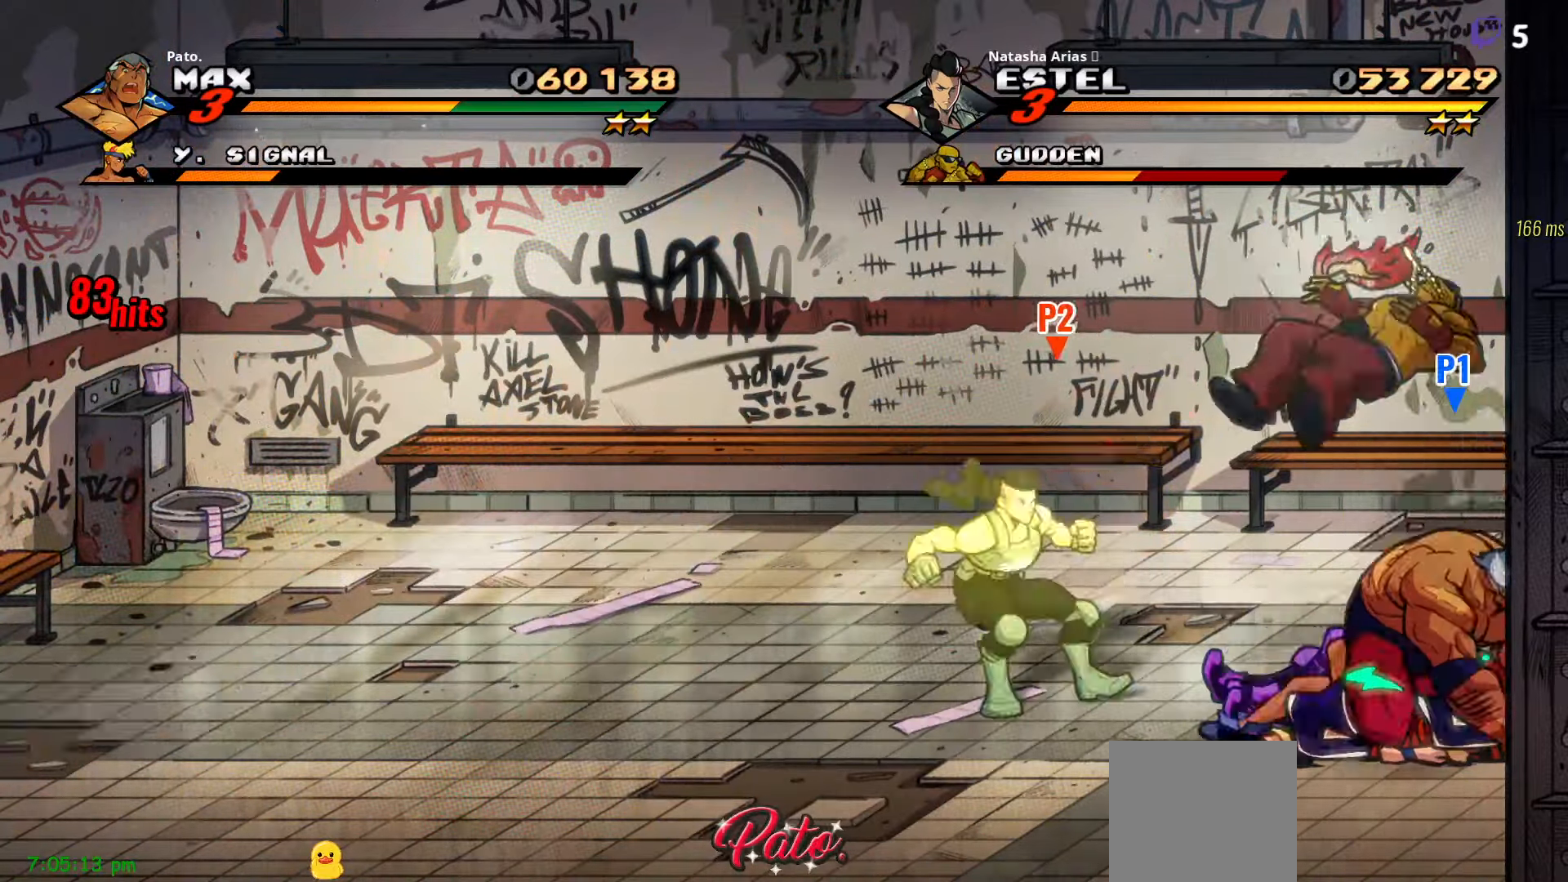
Gameplay with a controller (Xbox layout); each line is a JSON object with the inputs held at the frame after it. "events" lists button and stick changes between this image and that frame as [ms after this image, input, new state], when the widget could be followed in between. Not read: left_stick.
{"buttons": [], "right_stick": "center", "events": [[300, "A", "down"], [400, "A", "up"]]}
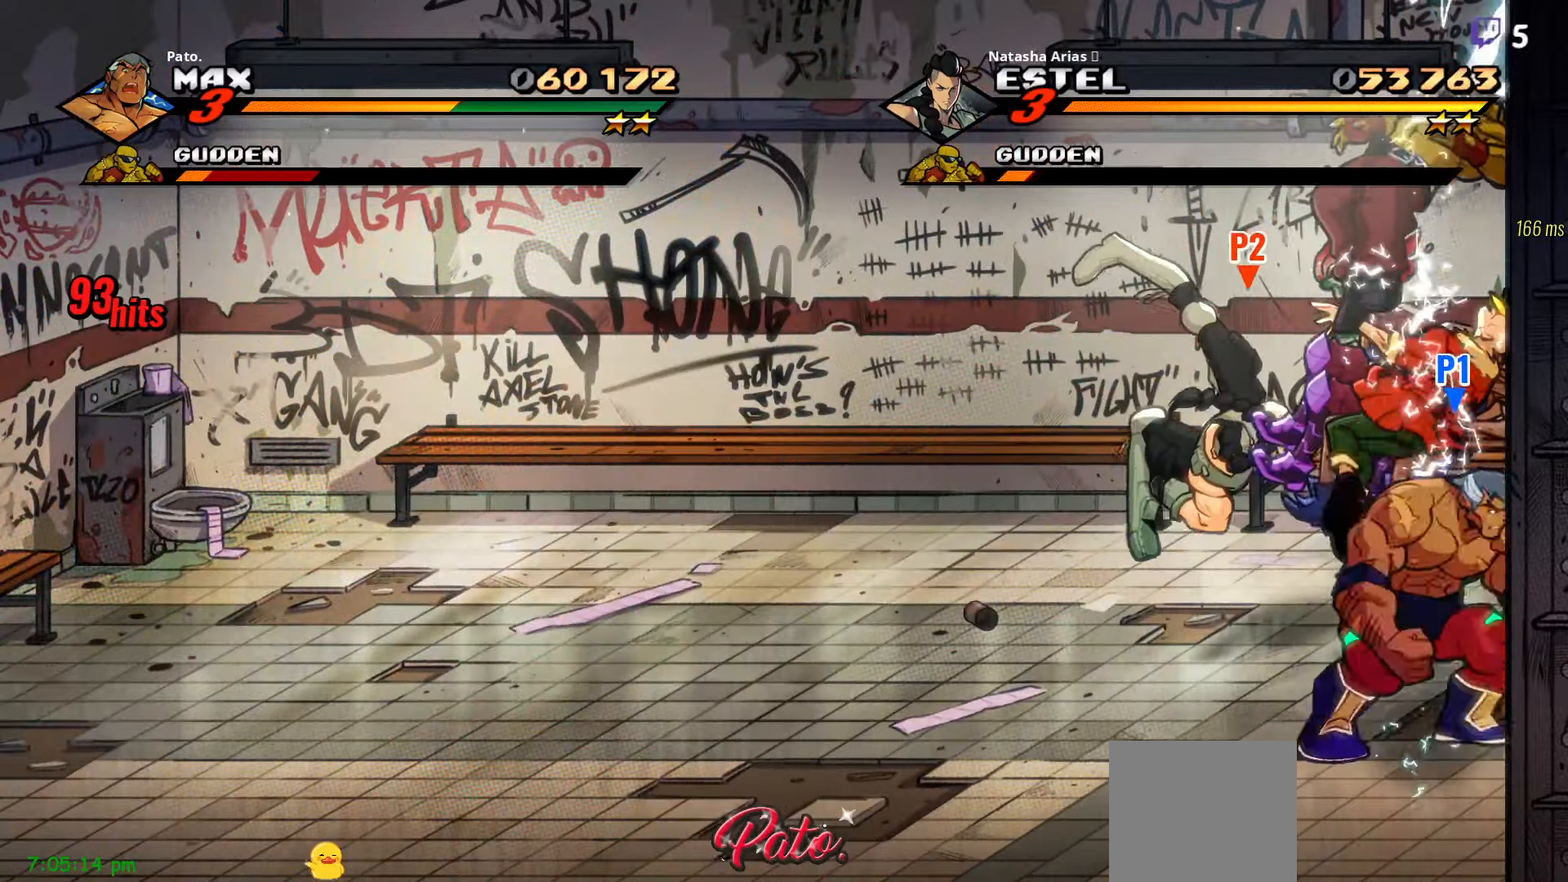
{"buttons": [], "right_stick": "center", "events": [[83, "Y", "down"], [116, "Y", "up"], [216, "Y", "down"], [283, "Y", "up"], [366, "Y", "down"], [416, "Y", "up"]]}
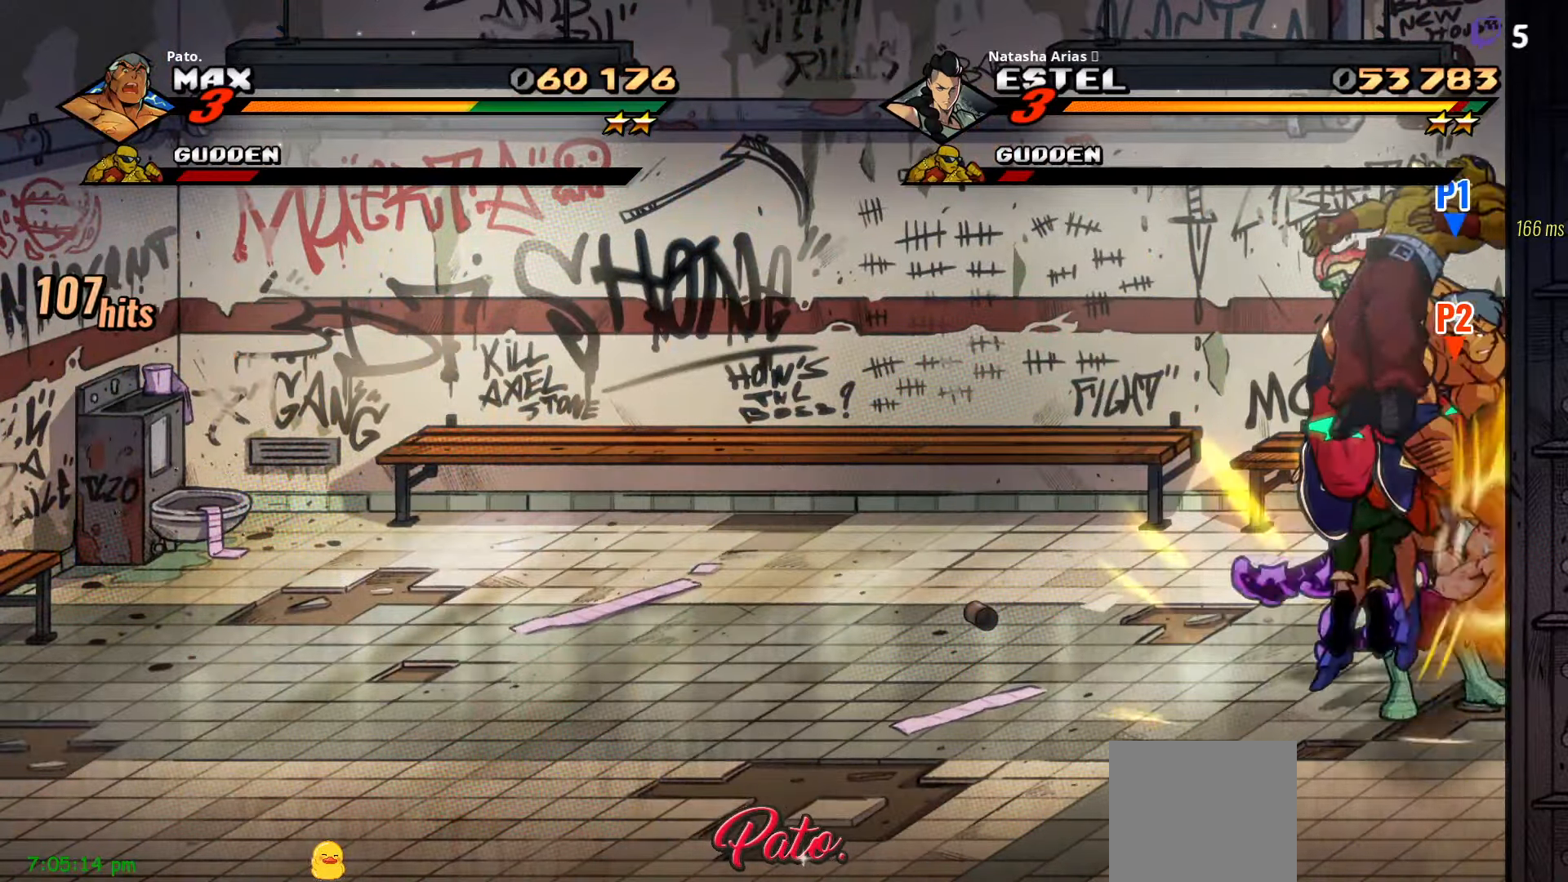
{"buttons": [], "right_stick": "center", "events": [[16, "Y", "down"], [66, "Y", "up"], [150, "Y", "down"], [200, "Y", "up"], [283, "Y", "down"], [350, "Y", "up"]]}
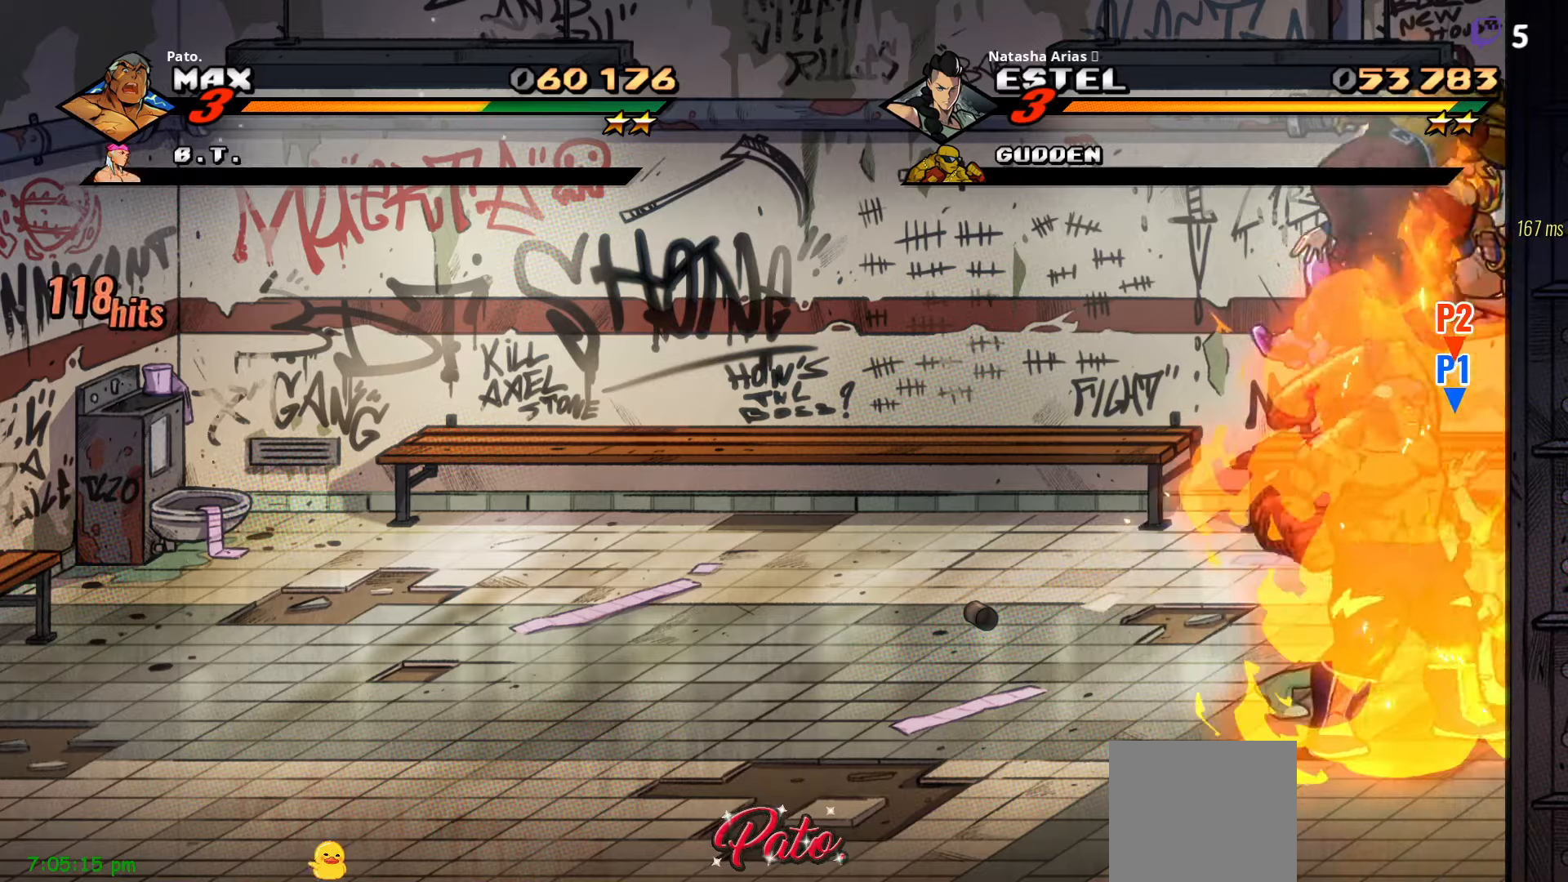
{"buttons": [], "right_stick": "center", "events": [[100, "Y", "down"], [167, "Y", "up"], [250, "Y", "down"], [300, "Y", "up"], [400, "Y", "down"], [467, "Y", "up"]]}
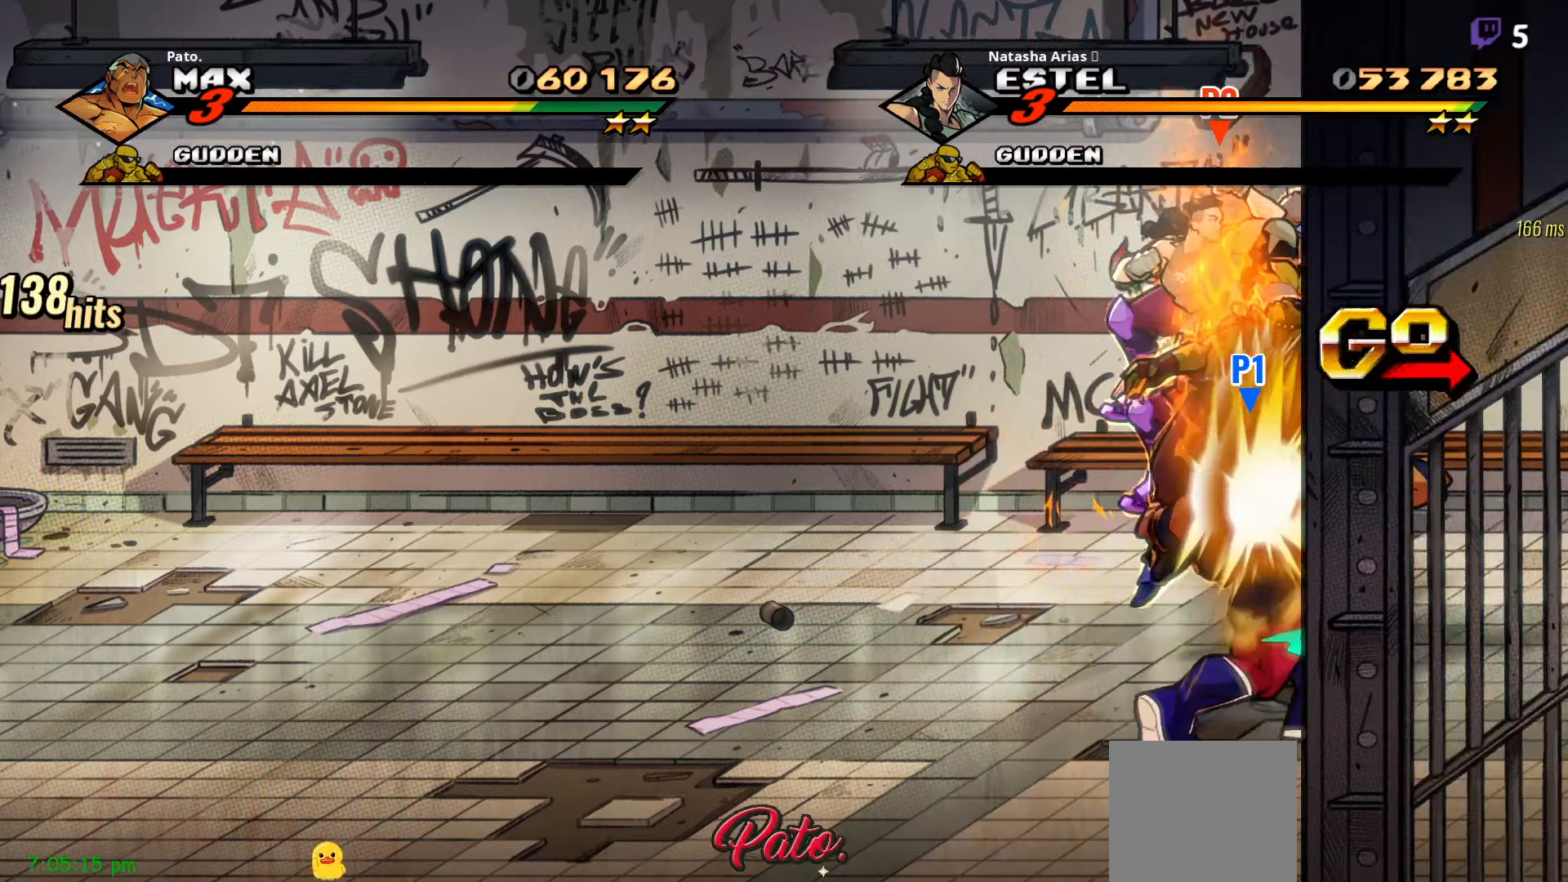
{"buttons": ["Y", "DPAD_RIGHT"], "right_stick": "center", "events": [[50, "Y", "down"], [117, "Y", "up"], [200, "DPAD_RIGHT", "down"], [267, "DPAD_RIGHT", "up"], [317, "DPAD_RIGHT", "down"], [350, "DPAD_RIGHT", "up"], [383, "DPAD_RIGHT", "down"], [433, "Y", "down"], [450, "DPAD_RIGHT", "up"], [483, "DPAD_RIGHT", "down"]]}
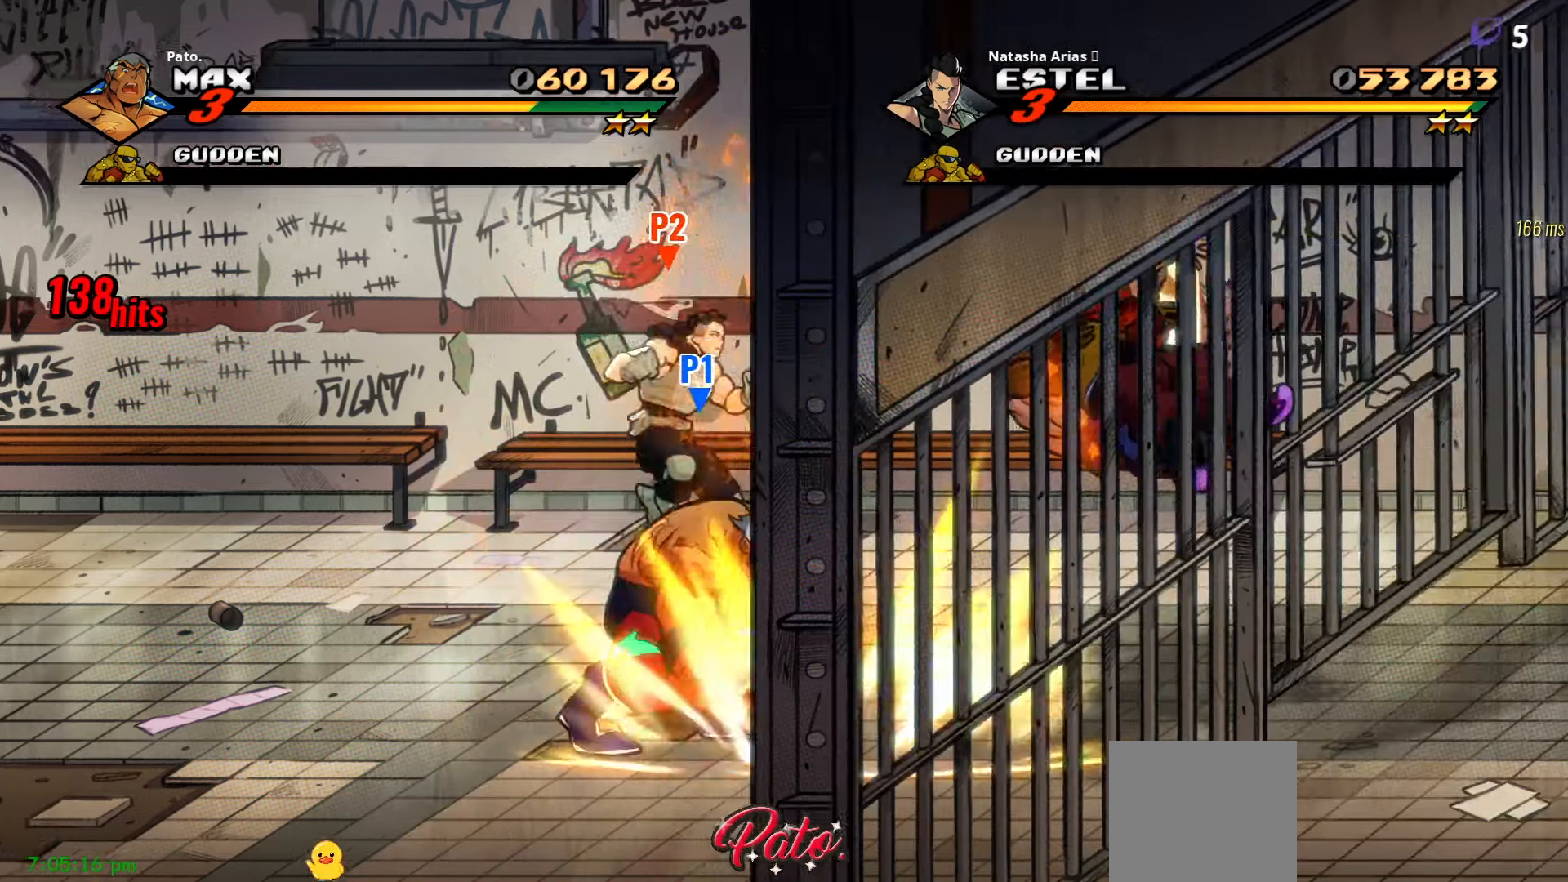
{"buttons": ["DPAD_RIGHT"], "right_stick": "center", "events": [[17, "Y", "up"], [83, "Y", "down"], [133, "Y", "up"], [183, "DPAD_RIGHT", "up"], [233, "Y", "down"], [350, "Y", "up"], [500, "DPAD_RIGHT", "down"]]}
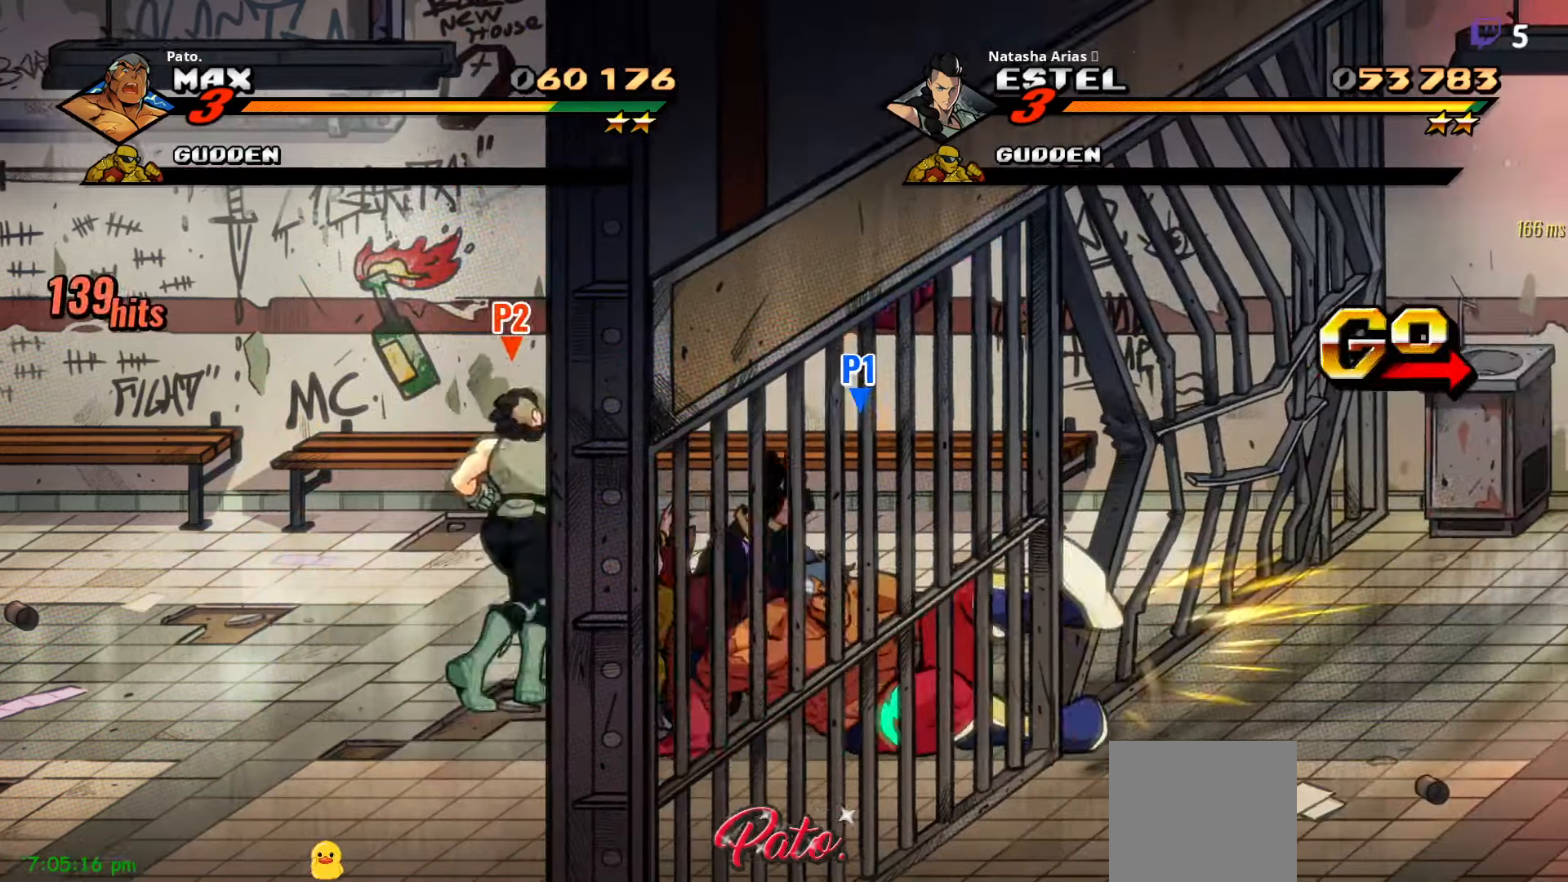
{"buttons": ["DPAD_RIGHT"], "right_stick": "center", "events": [[167, "DPAD_UP", "down"], [500, "DPAD_UP", "up"]]}
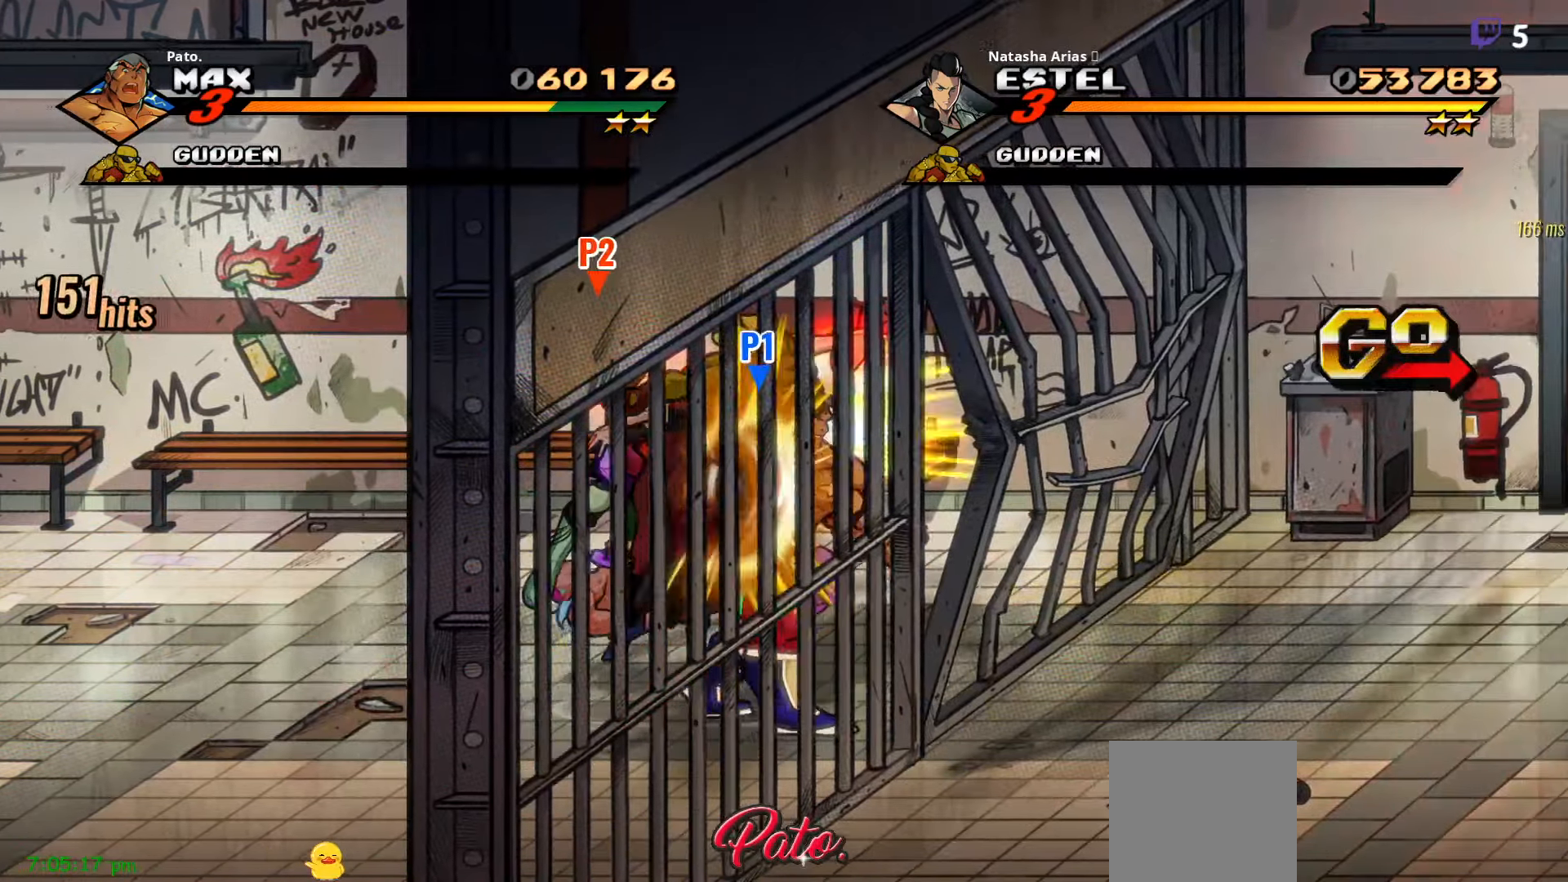
{"buttons": ["DPAD_RIGHT"], "right_stick": "center", "events": [[17, "A", "down"], [117, "A", "up"], [350, "DPAD_RIGHT", "up"], [400, "Y", "down"], [450, "DPAD_RIGHT", "down"], [467, "Y", "up"]]}
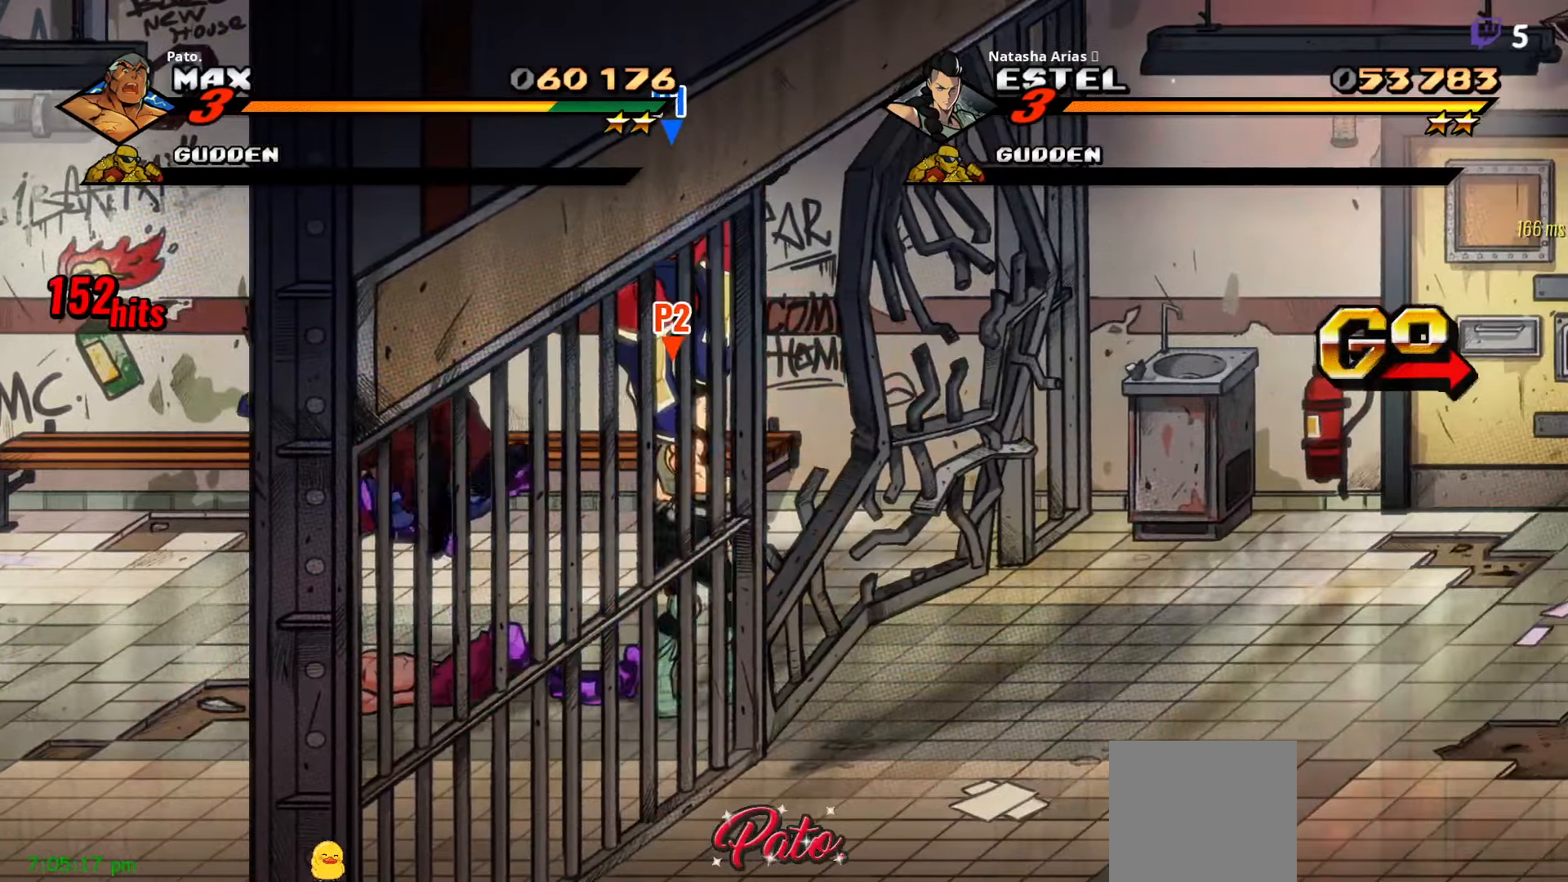
{"buttons": ["DPAD_RIGHT"], "right_stick": "center", "events": [[17, "DPAD_RIGHT", "up"], [150, "DPAD_RIGHT", "down"], [200, "DPAD_RIGHT", "up"], [233, "DPAD_RIGHT", "down"], [267, "Y", "down"], [283, "Y", "up"], [367, "Y", "down"], [433, "Y", "up"]]}
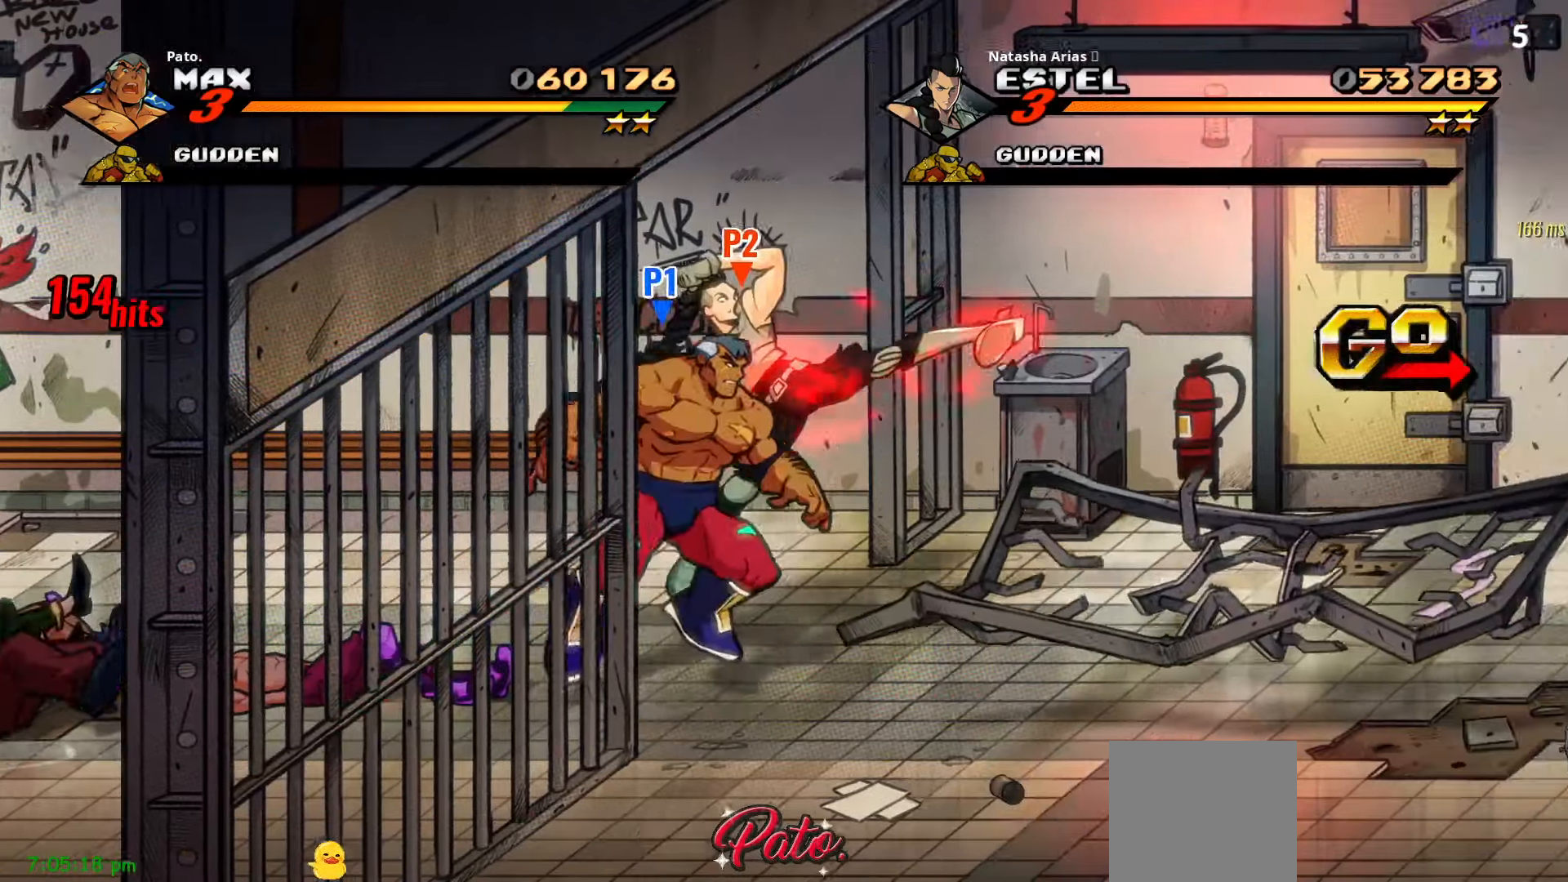
{"buttons": ["DPAD_RIGHT"], "right_stick": "center", "events": [[17, "DPAD_RIGHT", "up"], [183, "DPAD_RIGHT", "down"]]}
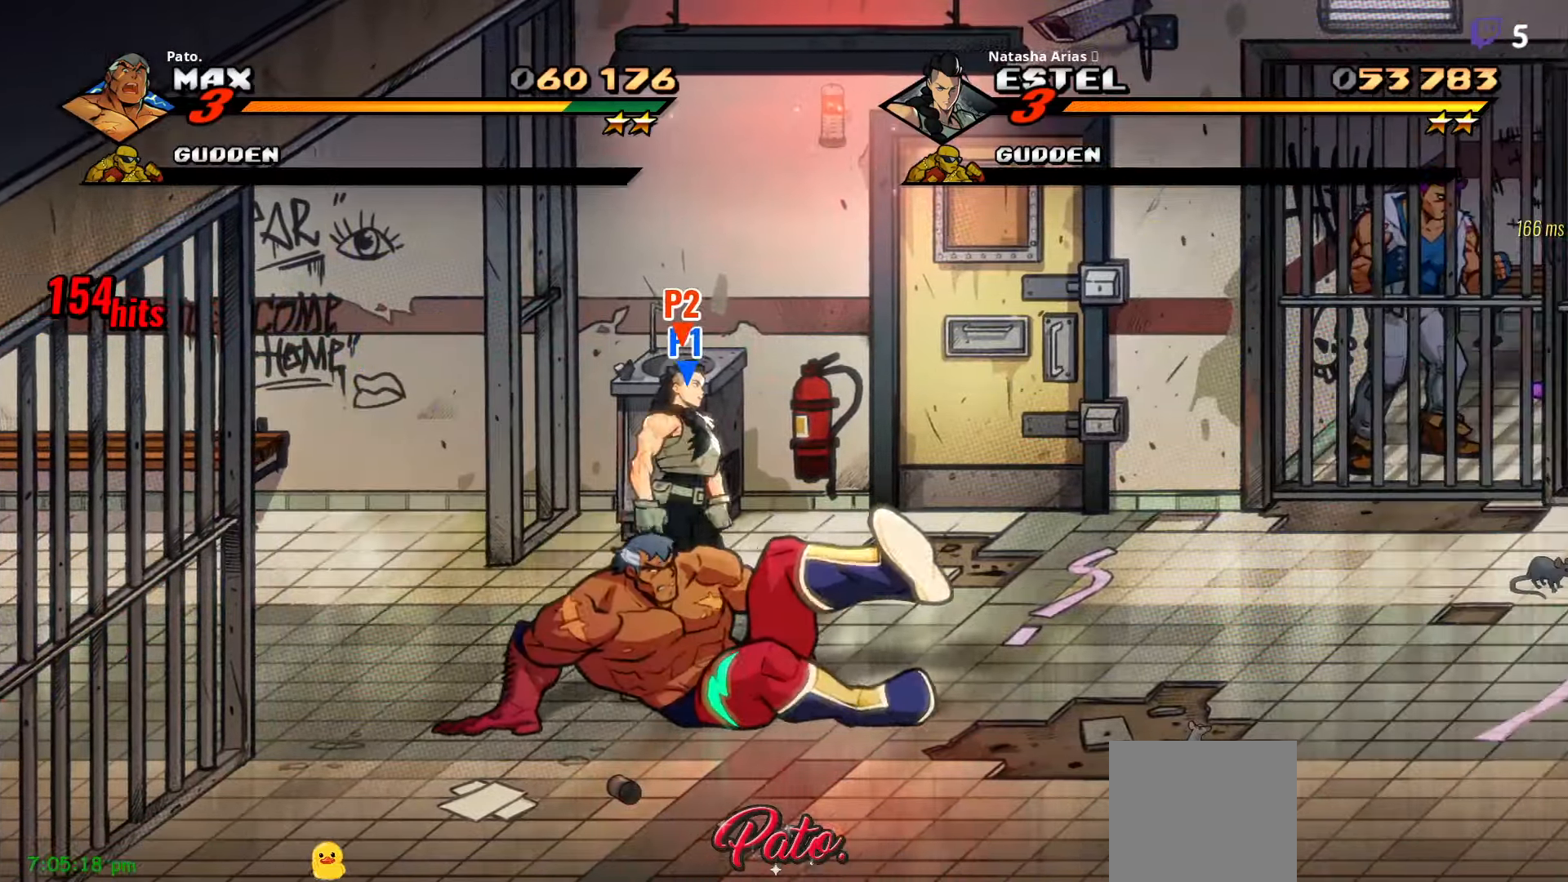
{"buttons": ["L1", "DPAD_RIGHT"], "right_stick": "center", "events": [[267, "A", "down"], [367, "A", "up"], [433, "L1", "down"]]}
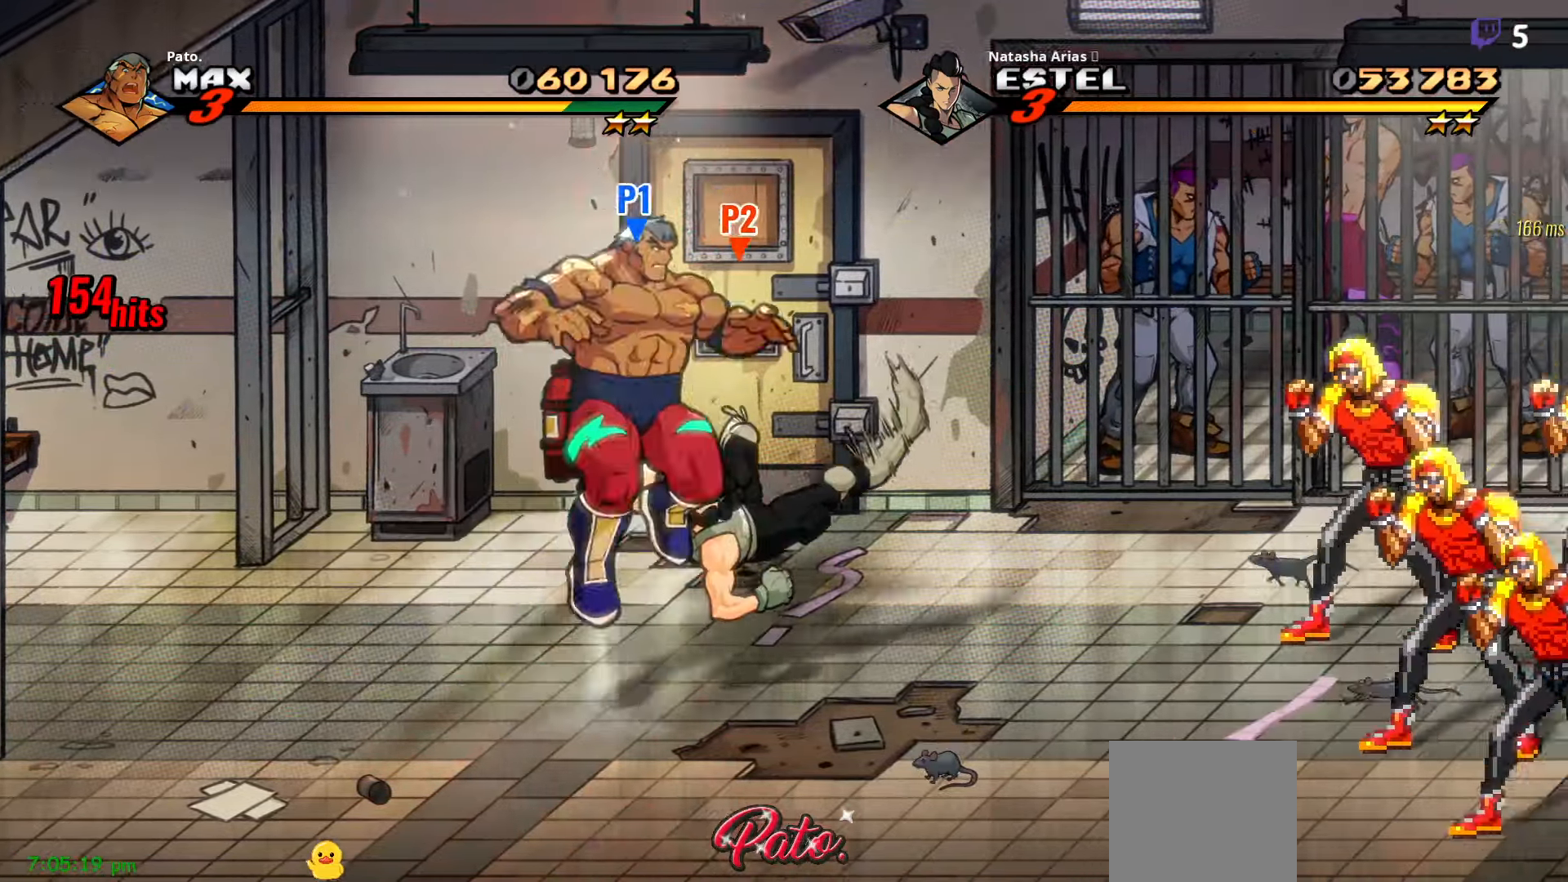
{"buttons": ["DPAD_RIGHT"], "right_stick": "center", "events": [[83, "L1", "up"], [183, "Y", "down"], [200, "DPAD_RIGHT", "up"], [267, "Y", "up"], [383, "Y", "down"], [450, "DPAD_RIGHT", "down"], [450, "Y", "up"]]}
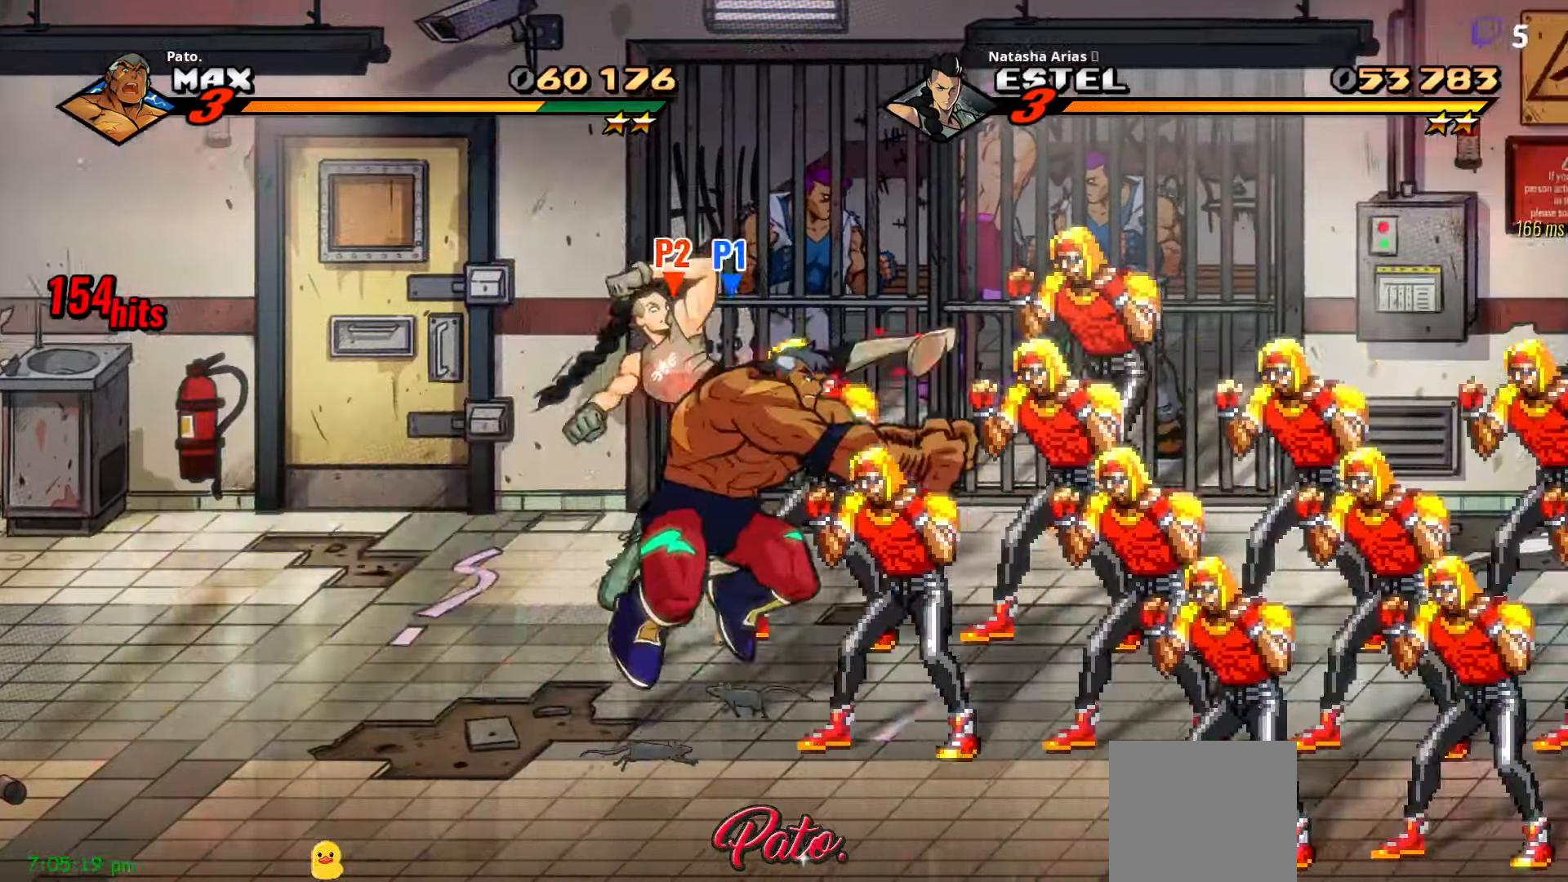
{"buttons": ["A", "DPAD_RIGHT"], "right_stick": "center", "events": [[484, "A", "down"]]}
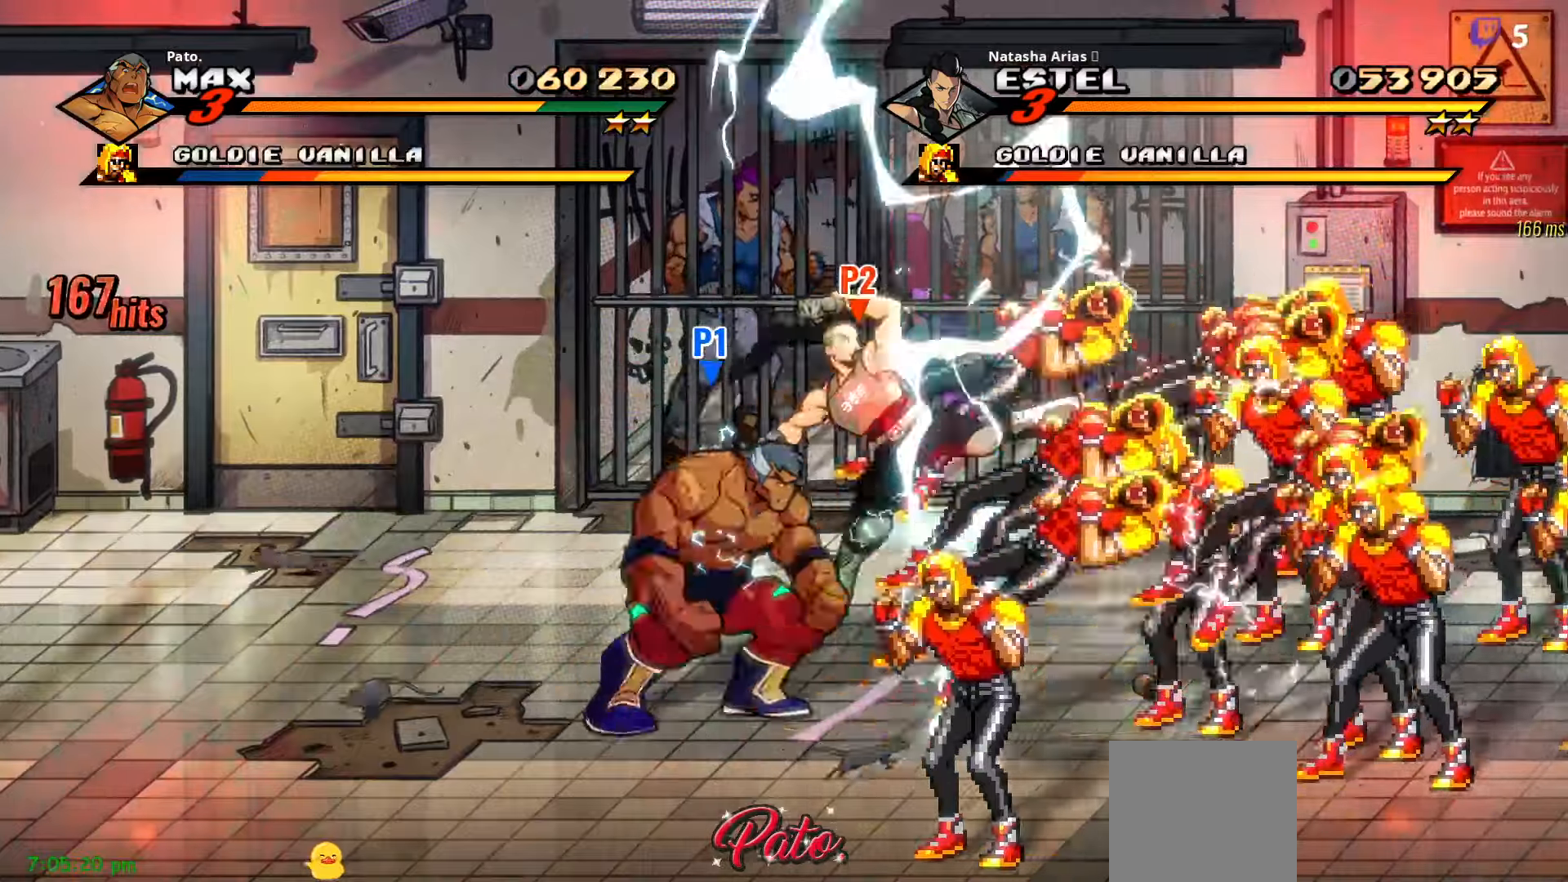
{"buttons": ["Y", "DPAD_RIGHT"], "right_stick": "center", "events": [[84, "A", "up"], [117, "L1", "down"], [234, "L1", "up"], [300, "Y", "down"], [367, "Y", "up"], [450, "Y", "down"]]}